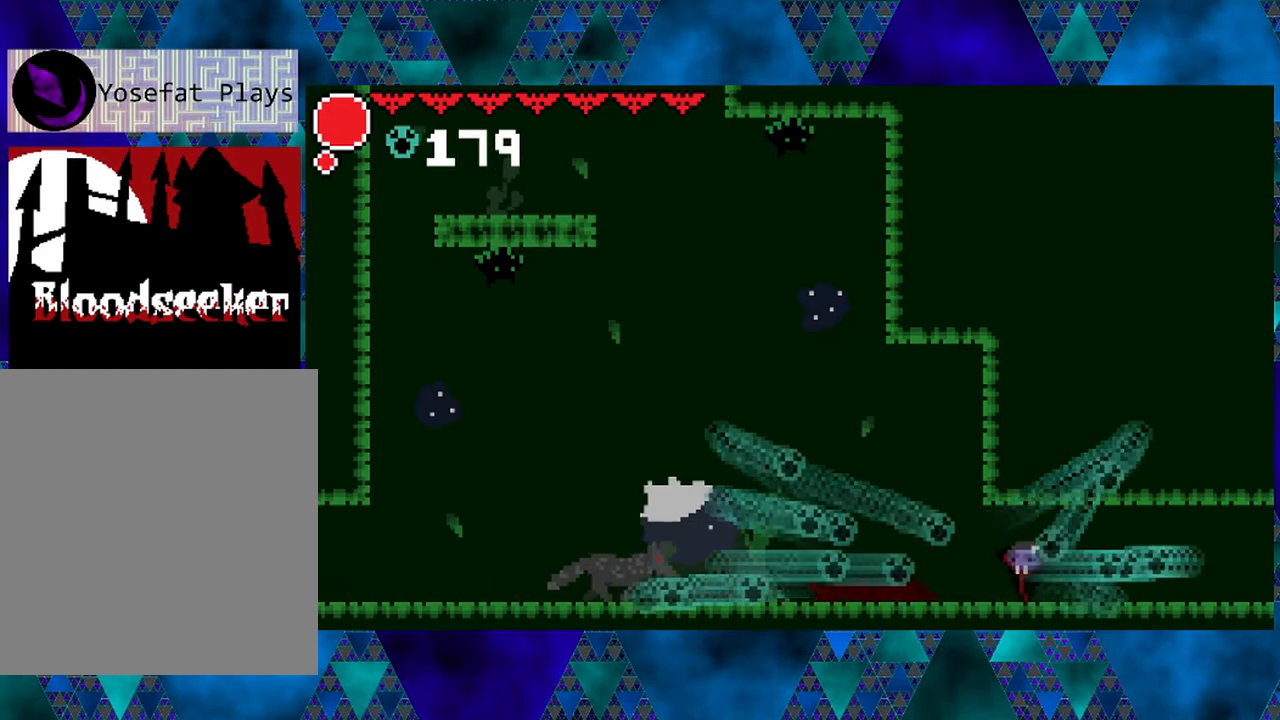
Gameplay with a controller (Nintendo layout); each line is a JSON object with the inputs held at the frame after it. "events" lists button and stick changes between this image and that frame as [ms after this image, input, new state], when the widget could be followed in between. Not read: L3 R3.
{"buttons": ["DPAD_LEFT"], "left_stick": "center", "right_stick": "center", "events": []}
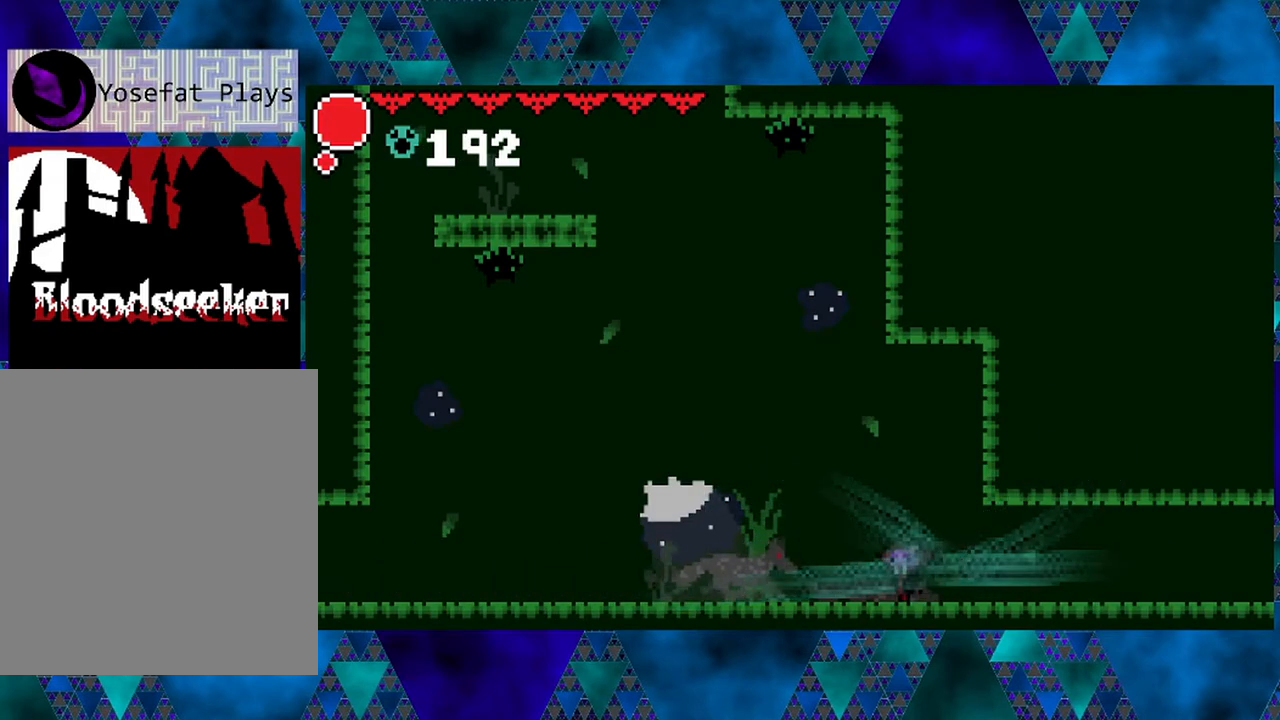
{"buttons": ["DPAD_RIGHT"], "left_stick": "center", "right_stick": "center", "events": [[117, "Y", "down"], [133, "DPAD_LEFT", "up"], [150, "DPAD_RIGHT", "down"], [233, "Y", "up"]]}
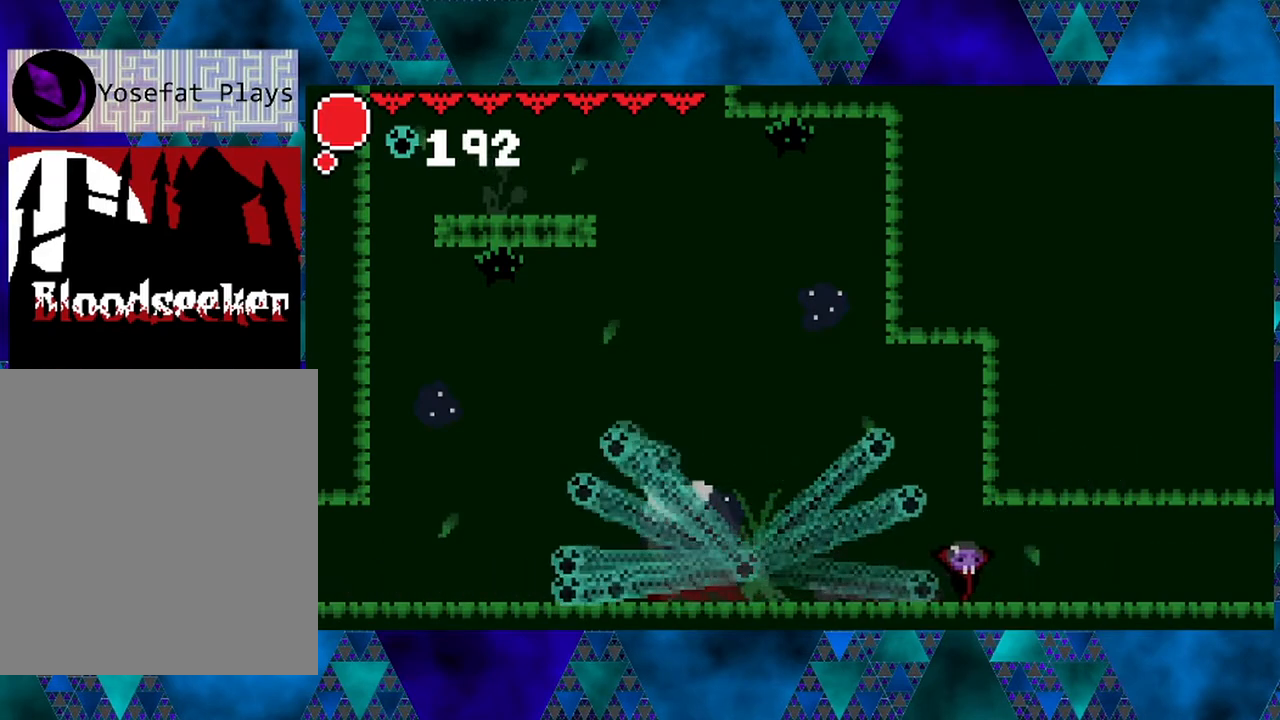
{"buttons": ["DPAD_LEFT"], "left_stick": "center", "right_stick": "center", "events": [[133, "DPAD_RIGHT", "up"], [167, "DPAD_LEFT", "down"]]}
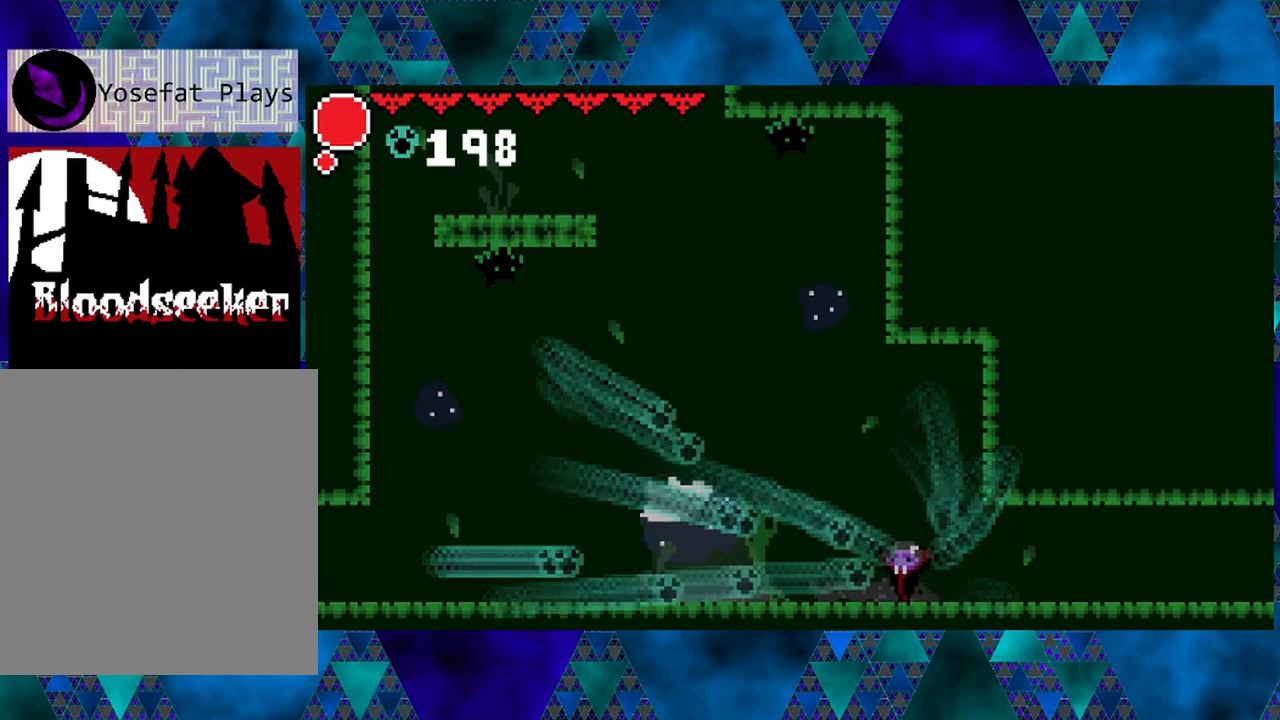
{"buttons": ["B"], "left_stick": "center", "right_stick": "center", "events": [[350, "B", "down"], [367, "left_stick", "left"], [417, "left_stick", "center"], [483, "DPAD_LEFT", "up"]]}
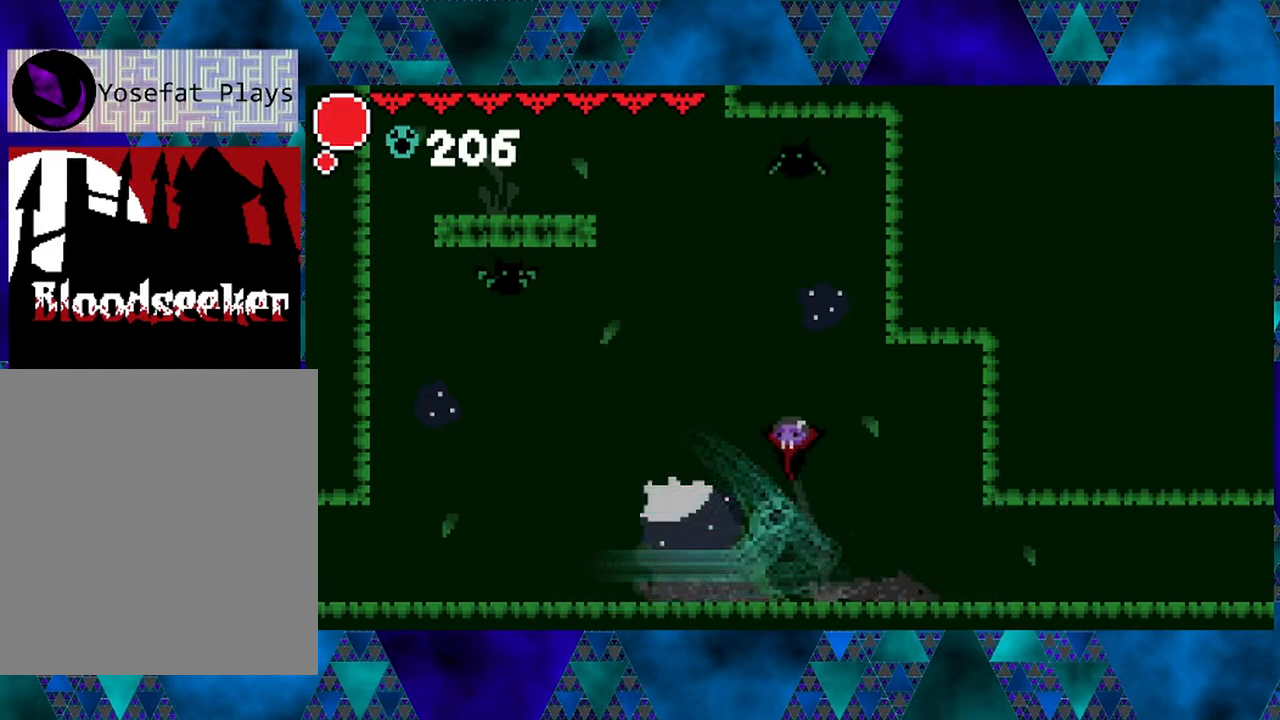
{"buttons": [], "left_stick": "center", "right_stick": "center", "events": [[33, "left_stick", "left"], [250, "left_stick", "center"], [367, "B", "up"]]}
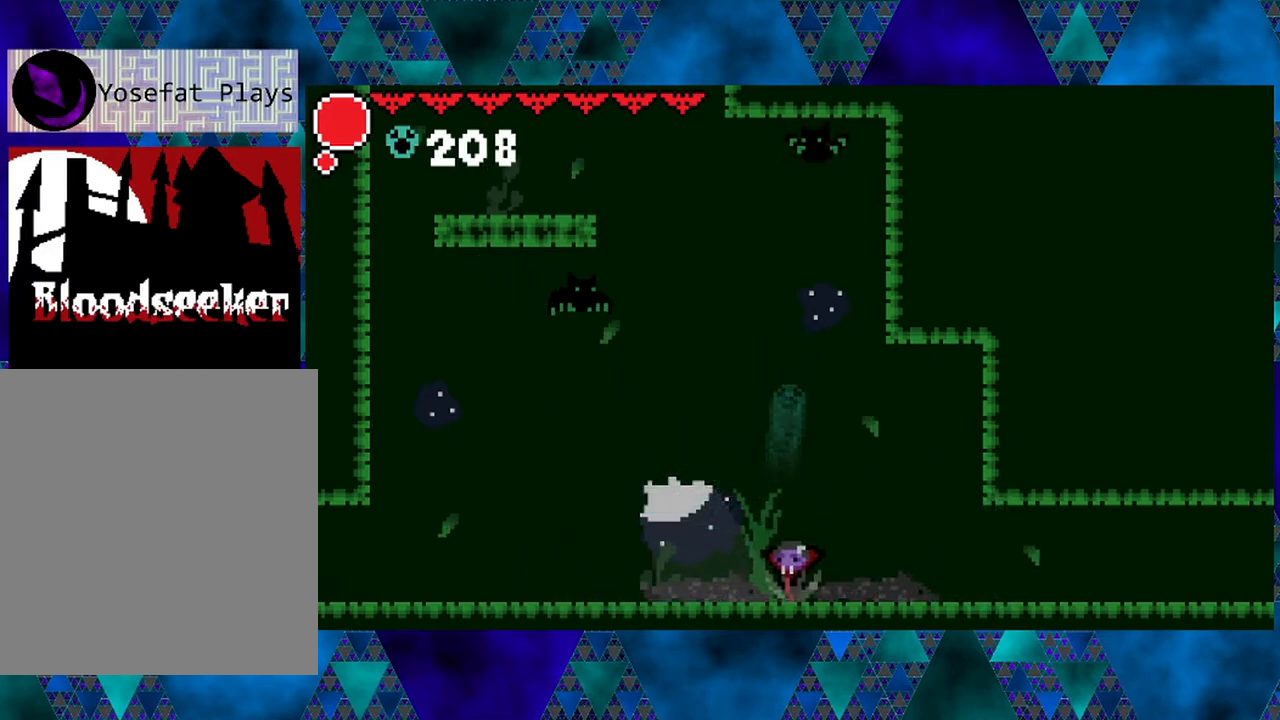
{"buttons": [], "left_stick": "left", "right_stick": "center", "events": [[17, "left_stick", "left"], [150, "left_stick", "center"], [450, "left_stick", "left"]]}
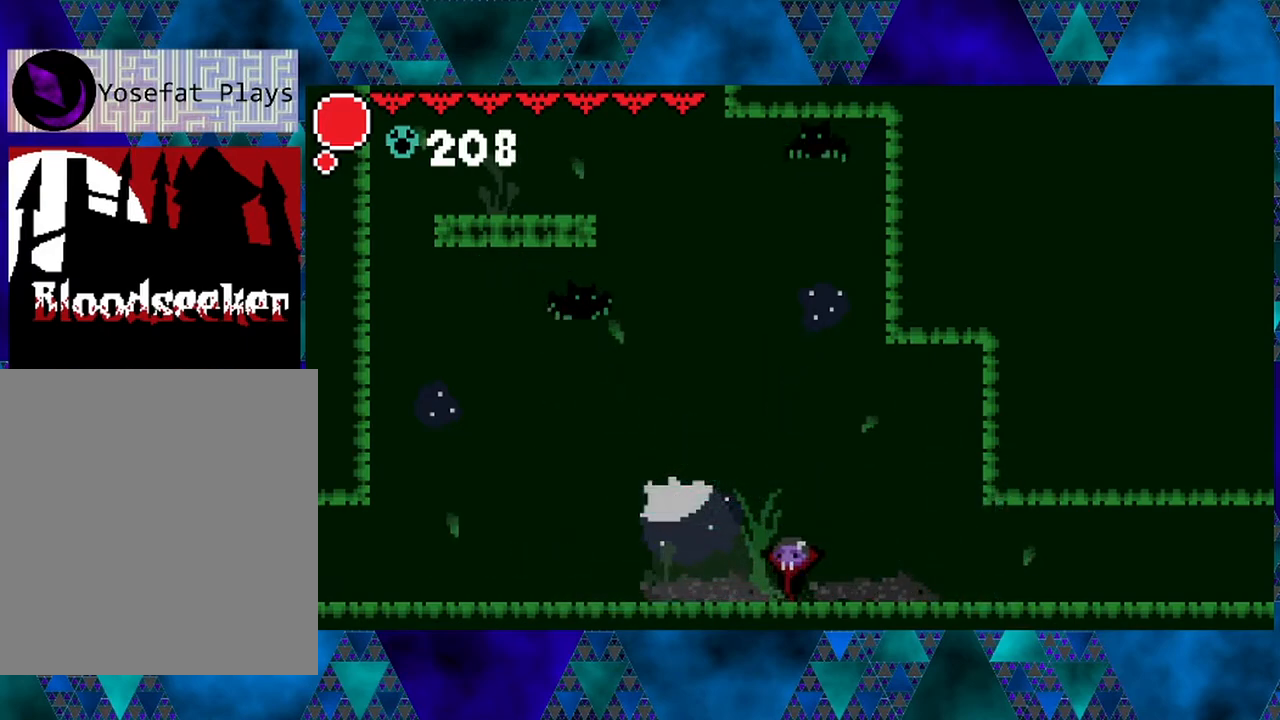
{"buttons": [], "left_stick": "left", "right_stick": "center", "events": [[183, "DPAD_LEFT", "down"], [233, "left_stick", "center"], [417, "DPAD_LEFT", "up"], [450, "left_stick", "left"]]}
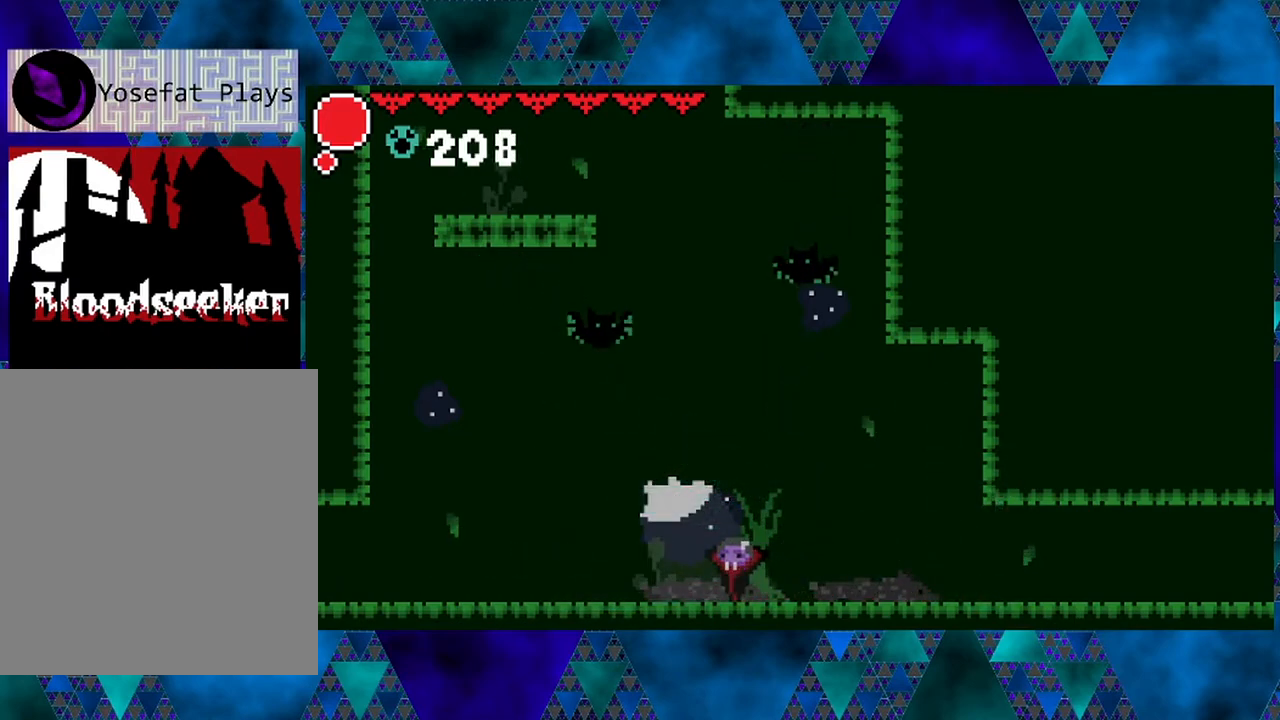
{"buttons": [], "left_stick": "center", "right_stick": "center", "events": [[150, "left_stick", "center"], [233, "left_stick", "left"], [450, "left_stick", "center"]]}
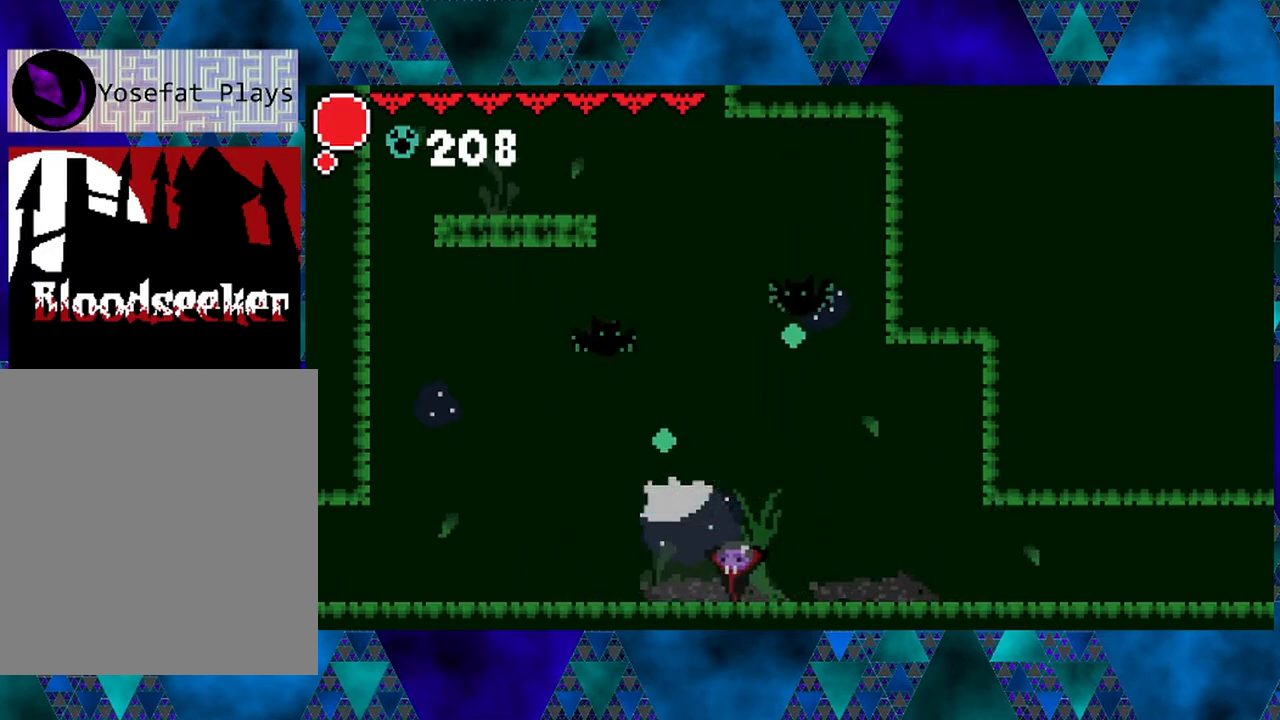
{"buttons": ["DPAD_RIGHT"], "left_stick": "center", "right_stick": "center", "events": [[33, "DPAD_LEFT", "down"], [117, "DPAD_UP", "down"], [117, "left_stick", "left"], [150, "DPAD_LEFT", "up"], [217, "left_stick", "center"], [250, "Y", "down"], [383, "Y", "up"], [417, "DPAD_RIGHT", "down"], [417, "DPAD_UP", "up"]]}
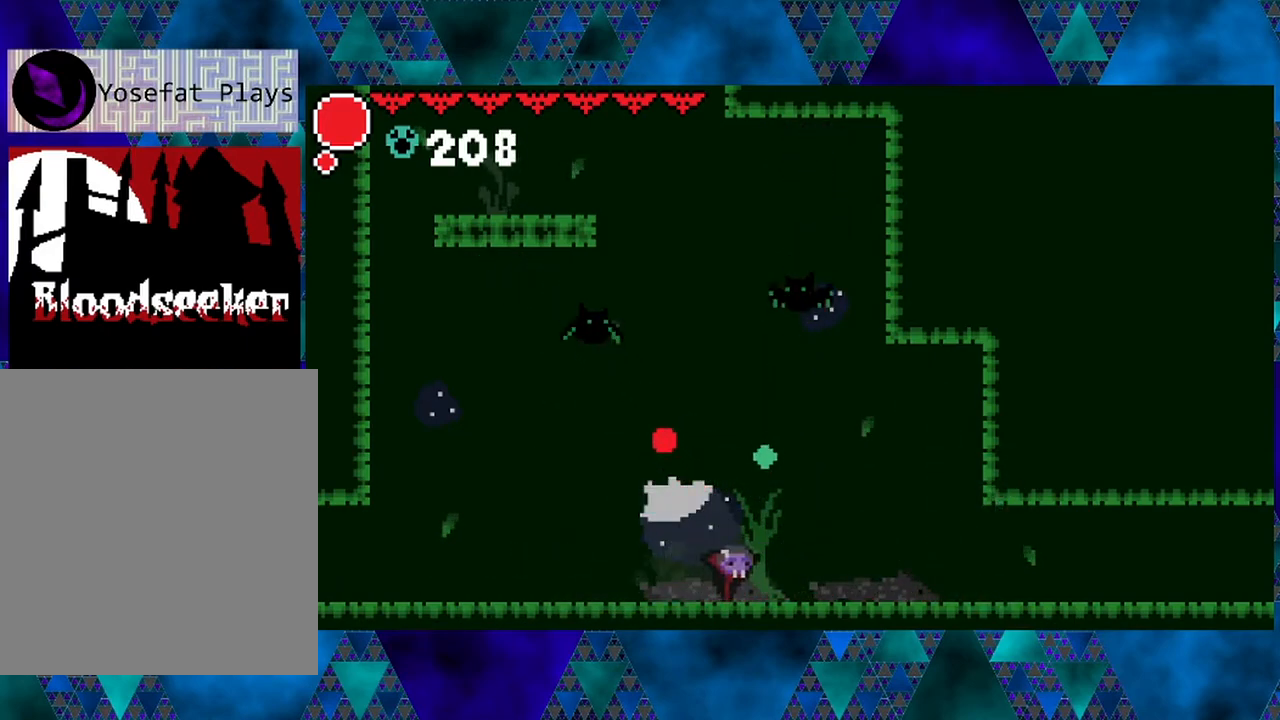
{"buttons": ["DPAD_UP"], "left_stick": "left", "right_stick": "center", "events": [[50, "DPAD_UP", "down"], [83, "DPAD_RIGHT", "up"], [200, "Y", "down"], [217, "left_stick", "left"], [367, "Y", "up"]]}
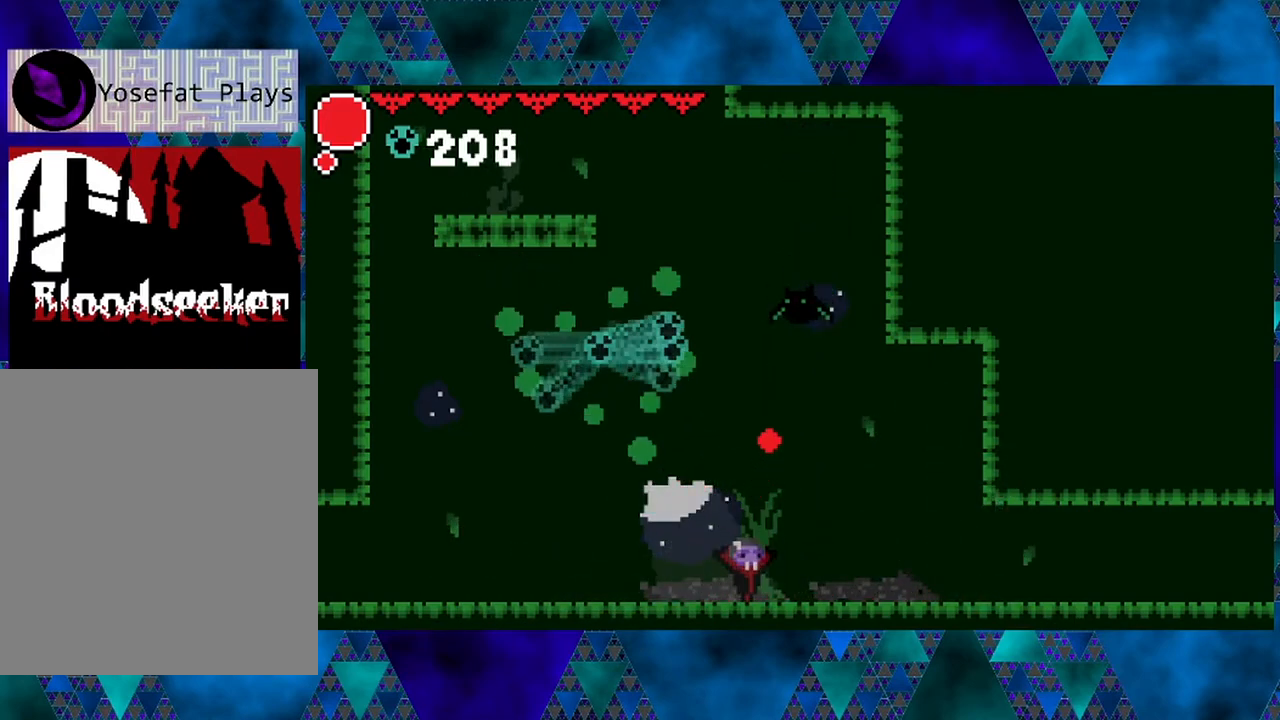
{"buttons": ["DPAD_LEFT"], "left_stick": "left", "right_stick": "center", "events": [[117, "DPAD_UP", "up"], [433, "DPAD_LEFT", "down"]]}
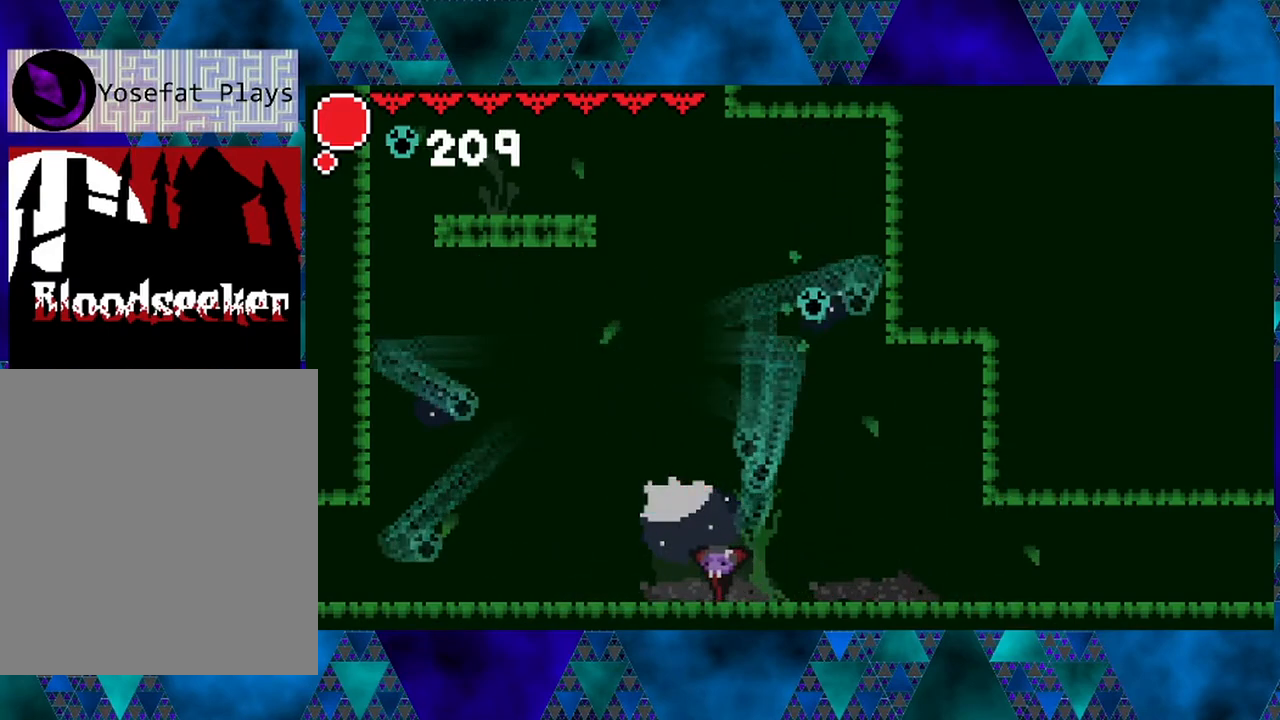
{"buttons": ["DPAD_LEFT"], "left_stick": "center", "right_stick": "center", "events": [[317, "left_stick", "center"]]}
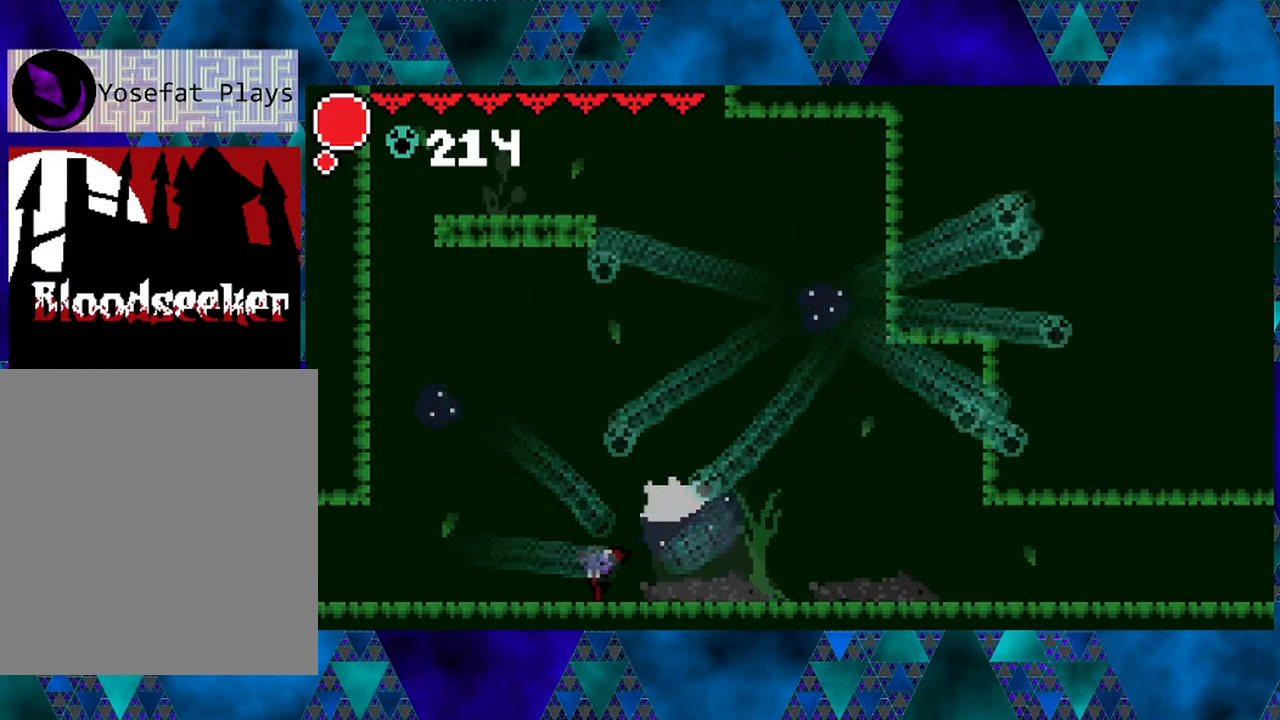
{"buttons": [], "left_stick": "center", "right_stick": "center", "events": [[433, "DPAD_LEFT", "up"]]}
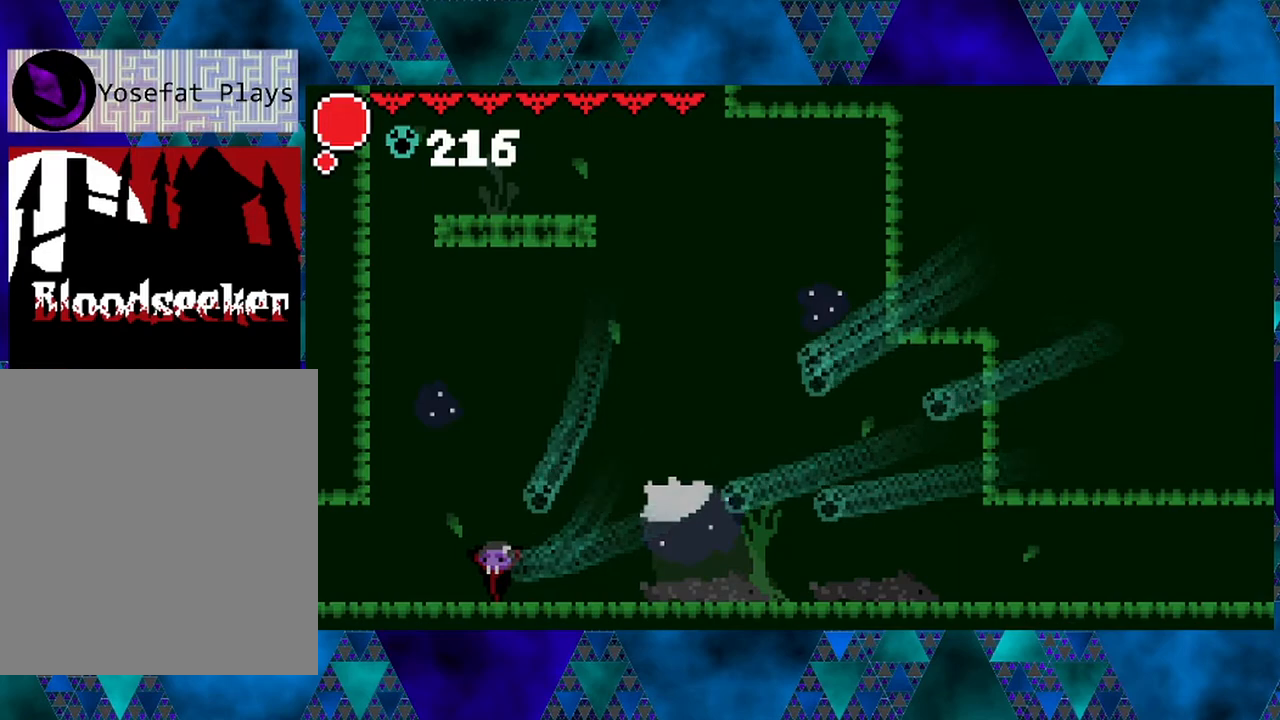
{"buttons": ["B", "DPAD_LEFT"], "left_stick": "center", "right_stick": "center", "events": [[317, "B", "down"], [317, "DPAD_LEFT", "down"]]}
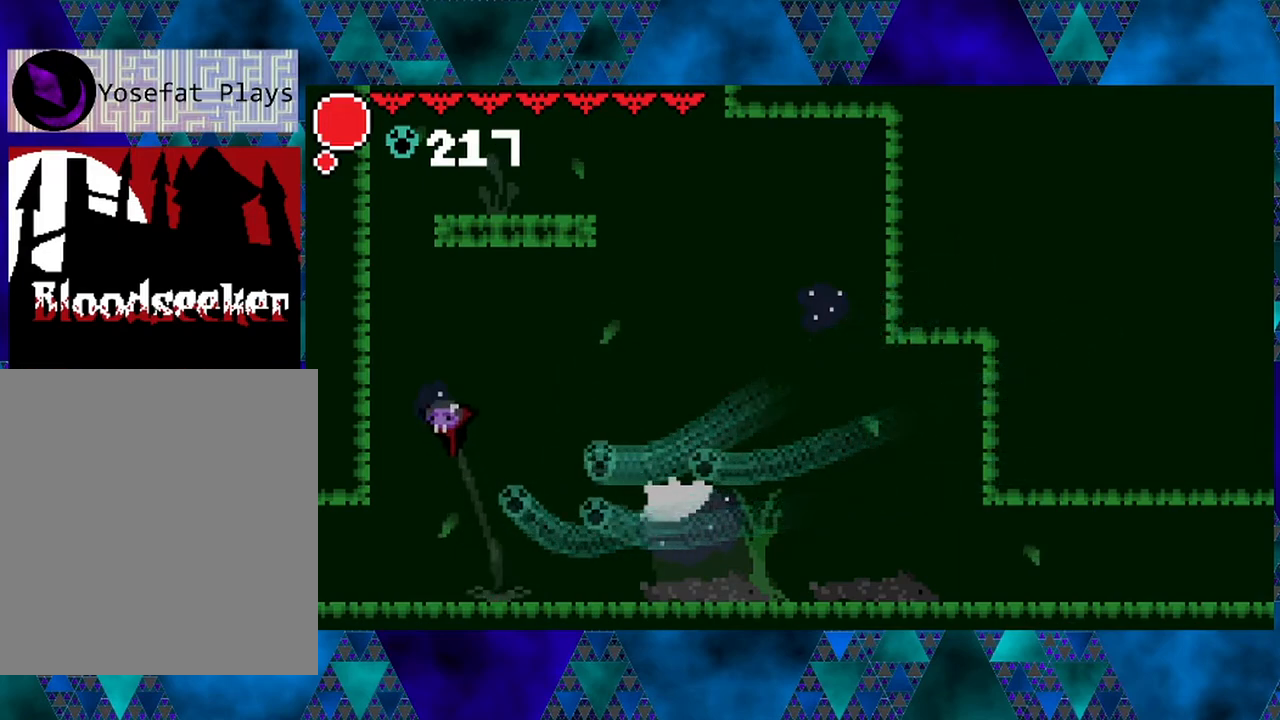
{"buttons": ["B", "DPAD_RIGHT"], "left_stick": "center", "right_stick": "center", "events": [[183, "B", "up"], [217, "DPAD_LEFT", "up"], [250, "B", "down"], [433, "DPAD_RIGHT", "down"]]}
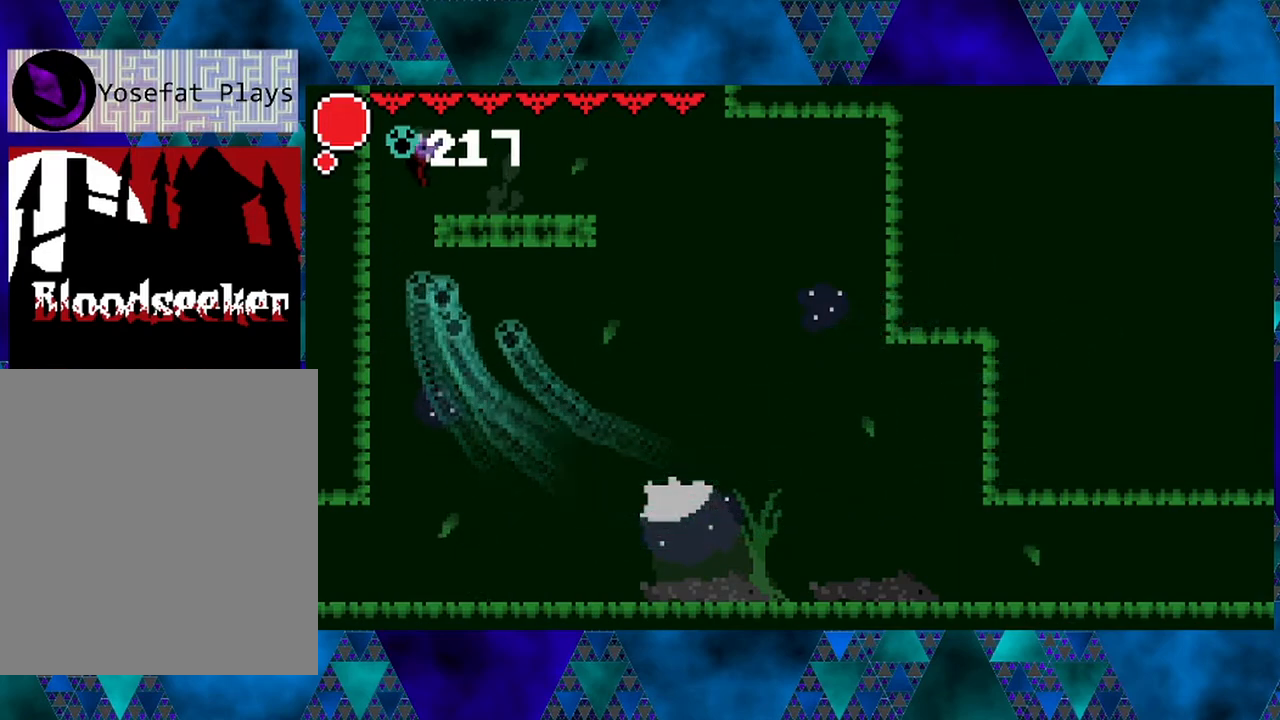
{"buttons": [], "left_stick": "center", "right_stick": "center", "events": [[183, "B", "up"], [183, "DPAD_RIGHT", "up"]]}
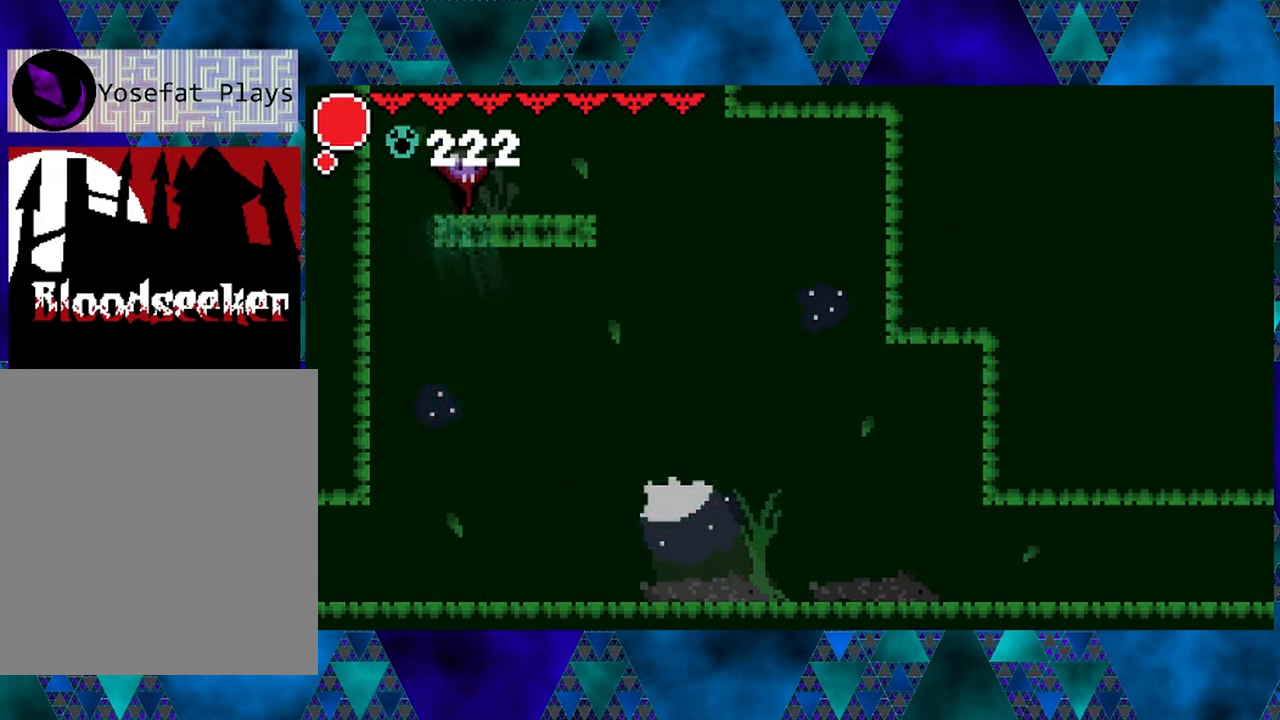
{"buttons": [], "left_stick": "center", "right_stick": "center", "events": []}
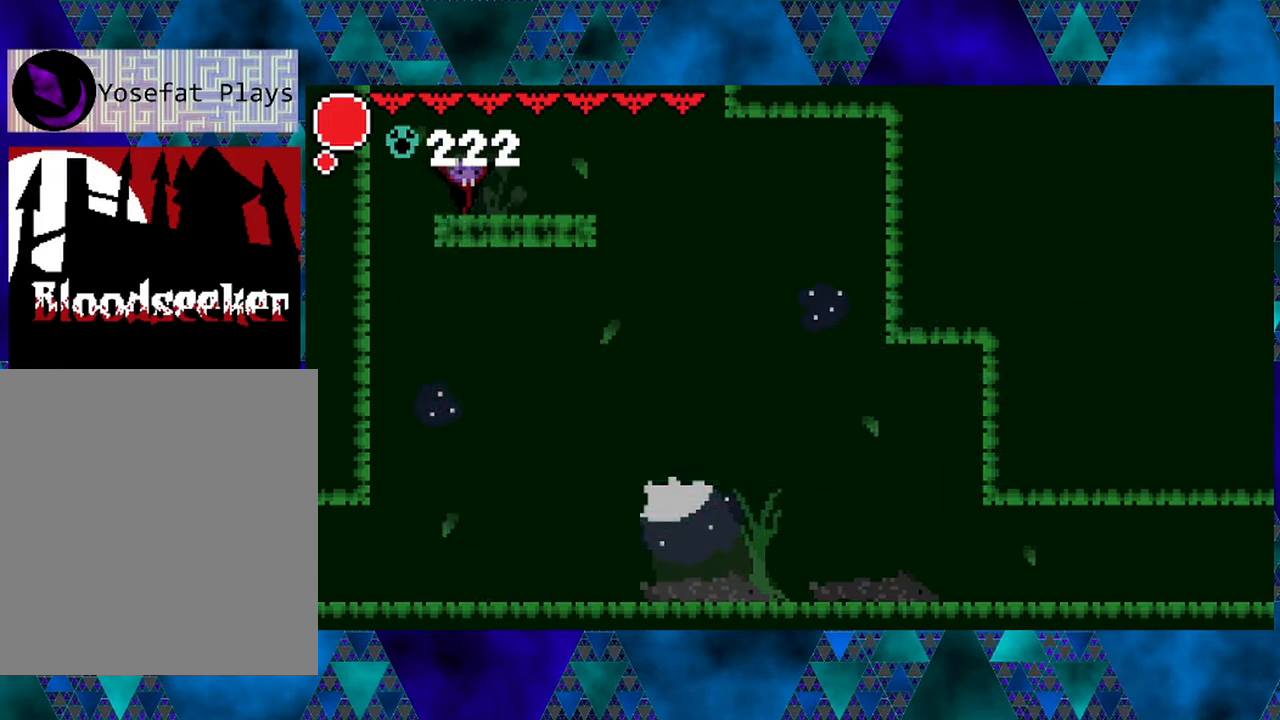
{"buttons": [], "left_stick": "left", "right_stick": "center", "events": [[333, "left_stick", "left"]]}
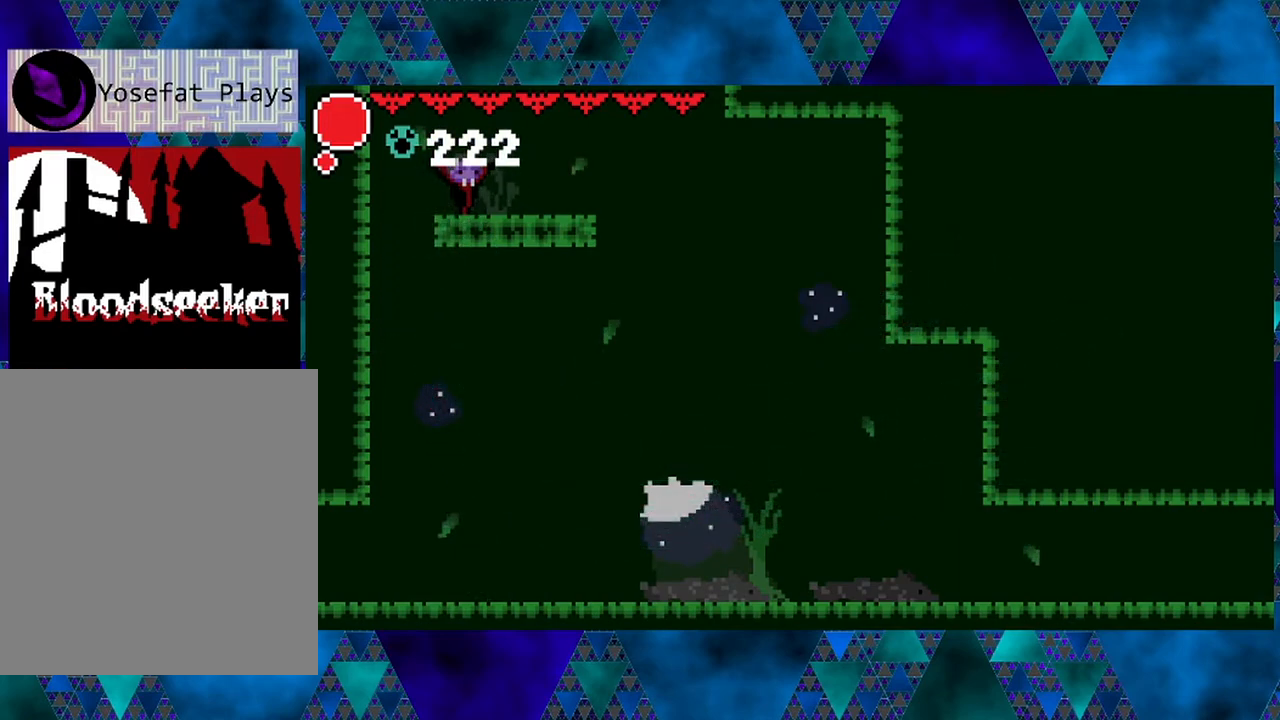
{"buttons": [], "left_stick": "left", "right_stick": "center", "events": []}
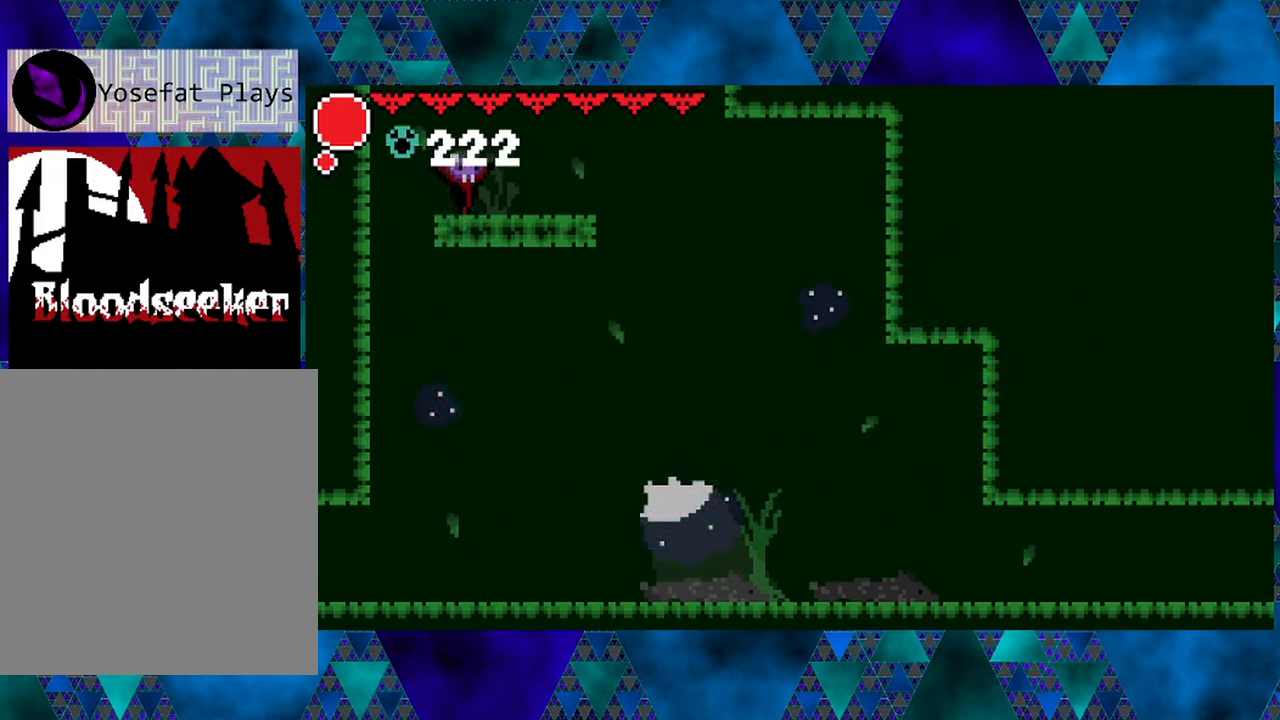
{"buttons": [], "left_stick": "left", "right_stick": "center", "events": []}
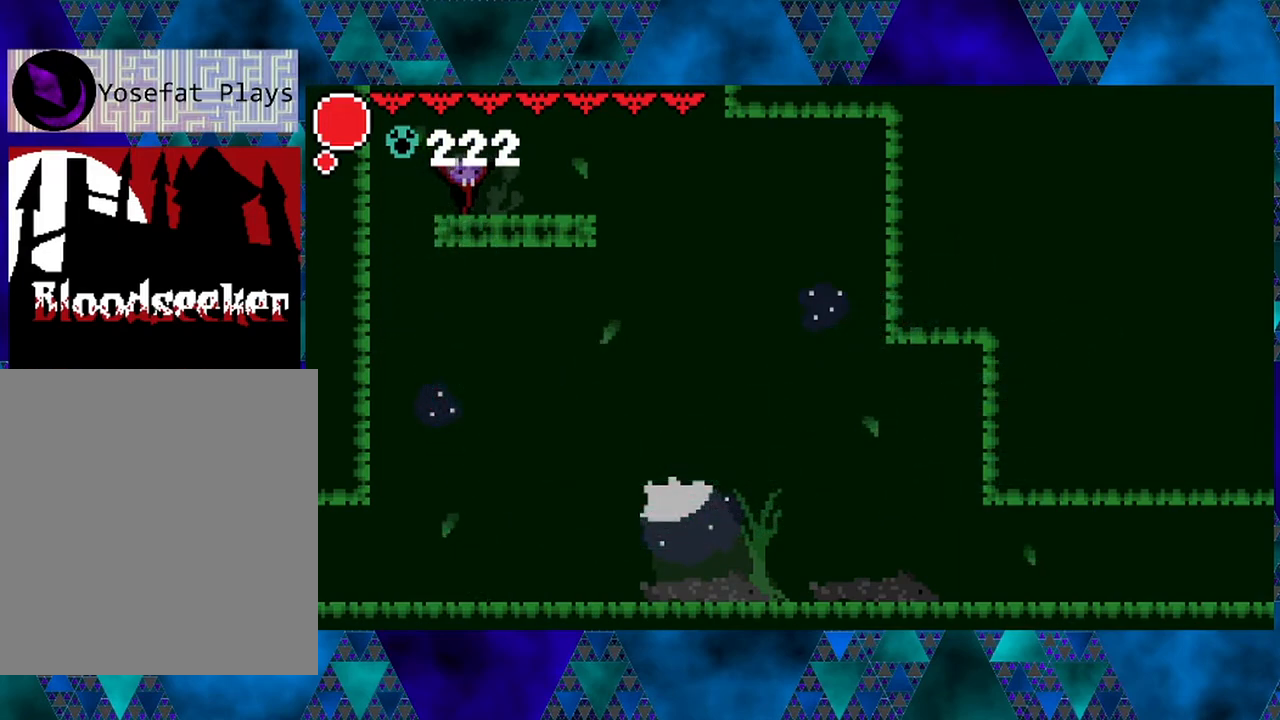
{"buttons": [], "left_stick": "left", "right_stick": "center", "events": [[67, "left_stick", "center"], [117, "left_stick", "left"]]}
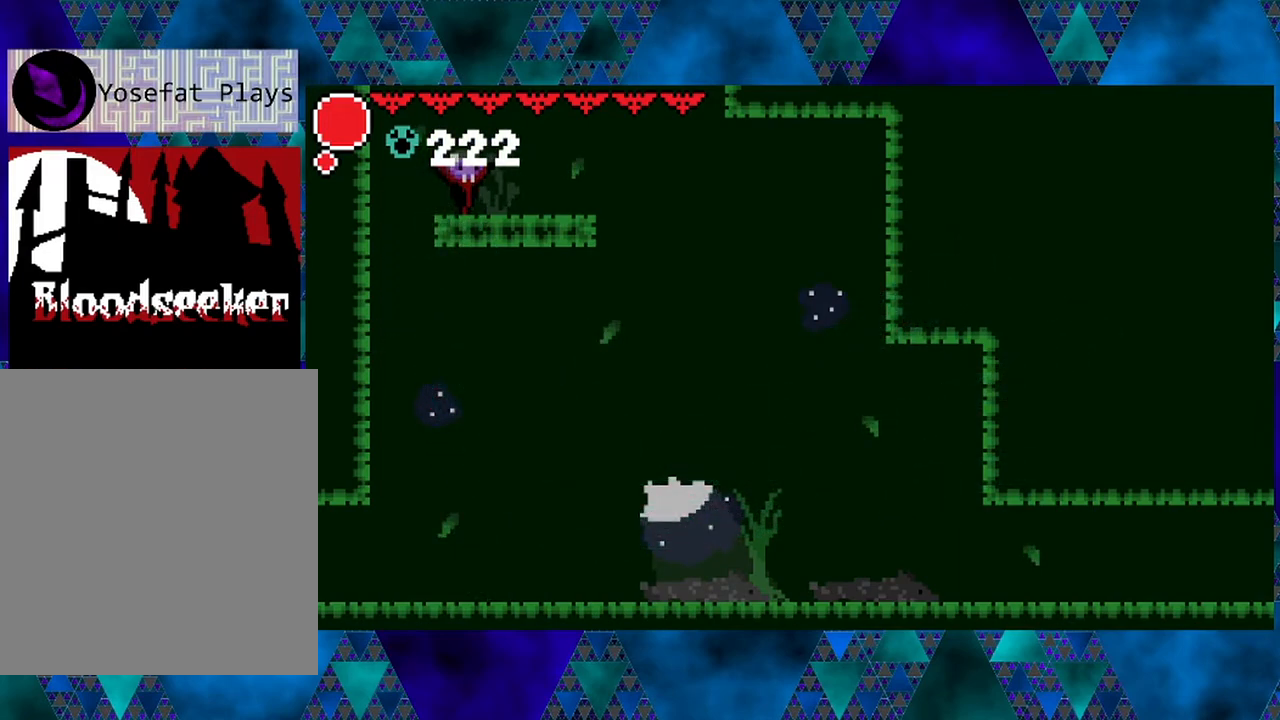
{"buttons": ["B"], "left_stick": "left", "right_stick": "center", "events": [[133, "B", "down"]]}
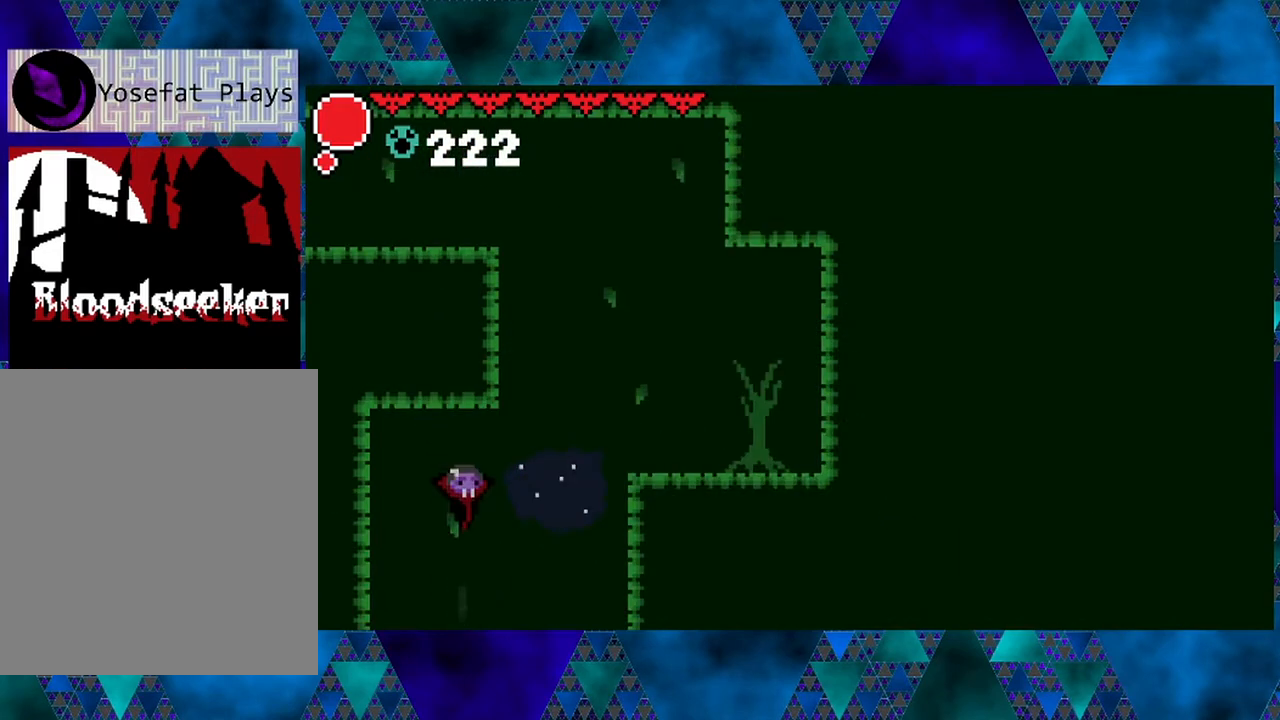
{"buttons": ["B", "R2", "DPAD_RIGHT"], "left_stick": "center", "right_stick": "center", "events": [[33, "B", "up"], [117, "B", "down"], [217, "DPAD_RIGHT", "down"], [333, "left_stick", "center"], [350, "R2", "down"]]}
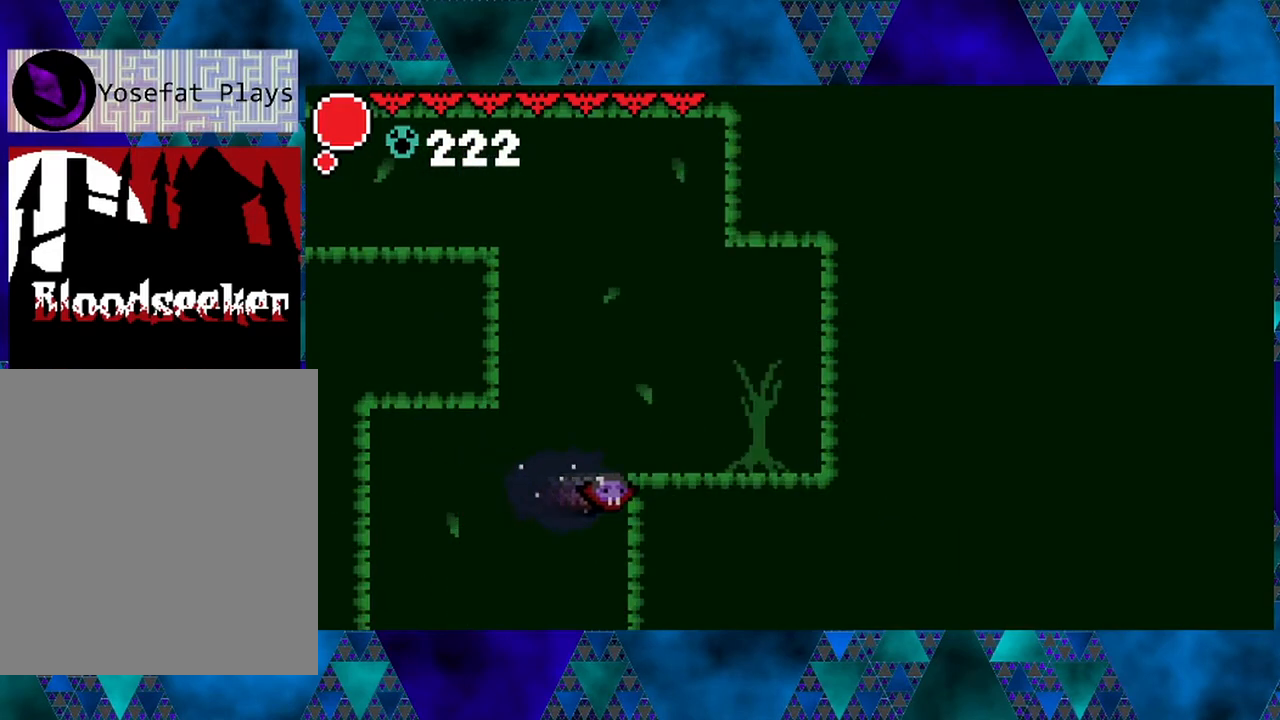
{"buttons": [], "left_stick": "center", "right_stick": "center", "events": [[83, "DPAD_RIGHT", "up"], [133, "R2", "up"], [233, "B", "up"], [267, "DPAD_LEFT", "down"], [417, "DPAD_LEFT", "up"]]}
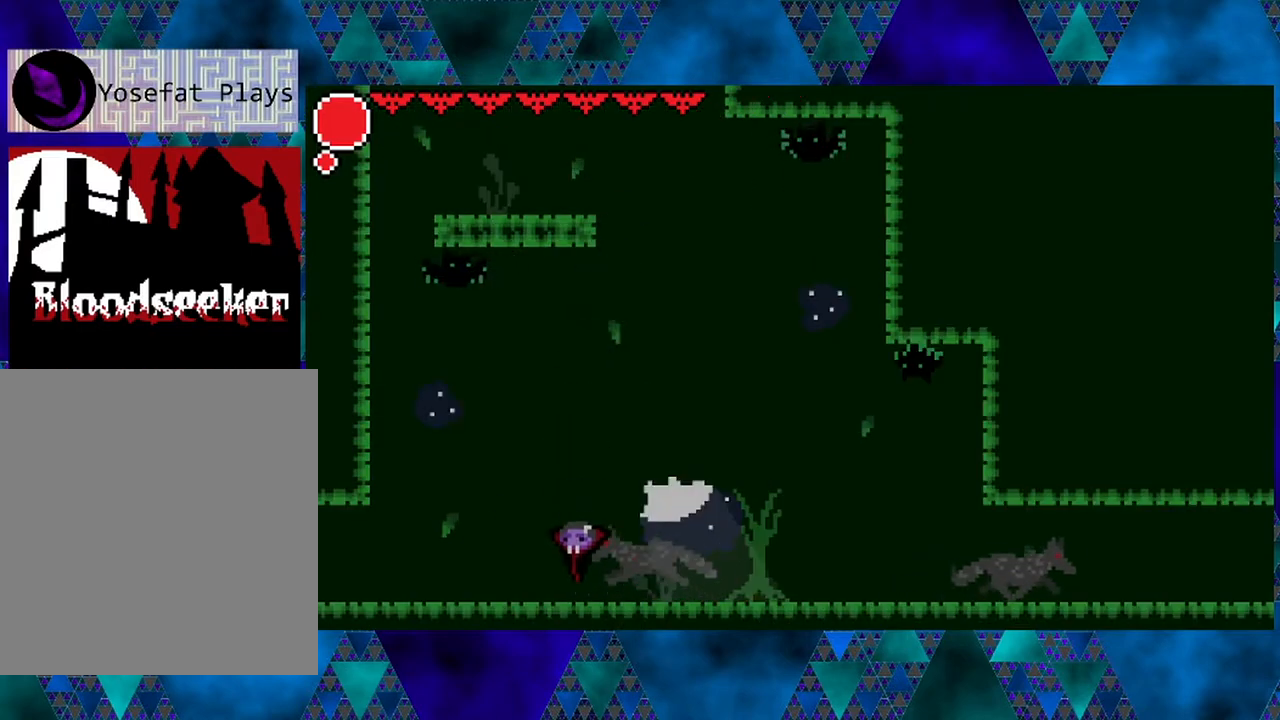
{"buttons": ["B"], "left_stick": "center", "right_stick": "center", "events": [[83, "left_stick", "left"], [300, "B", "down"], [300, "DPAD_RIGHT", "down"], [350, "DPAD_RIGHT", "up"], [383, "left_stick", "center"]]}
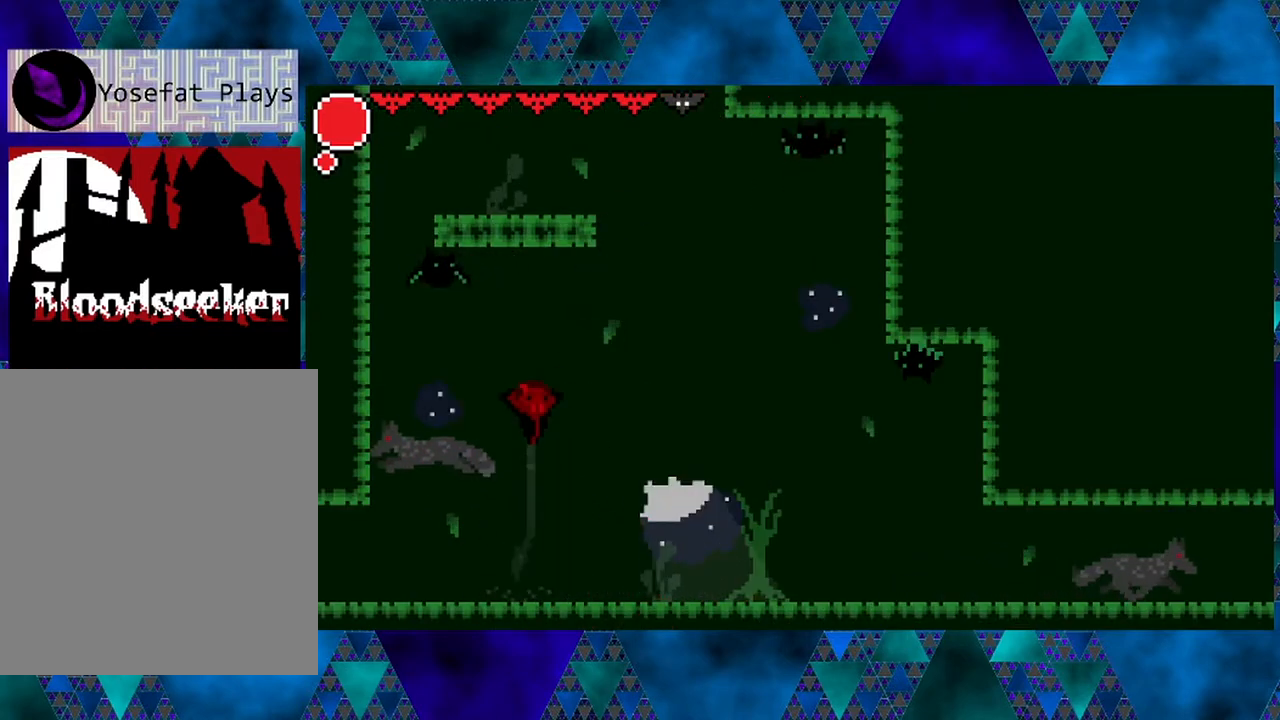
{"buttons": ["DPAD_RIGHT"], "left_stick": "center", "right_stick": "center", "events": [[100, "DPAD_RIGHT", "down"], [133, "B", "up"], [217, "left_stick", "left"], [350, "left_stick", "center"]]}
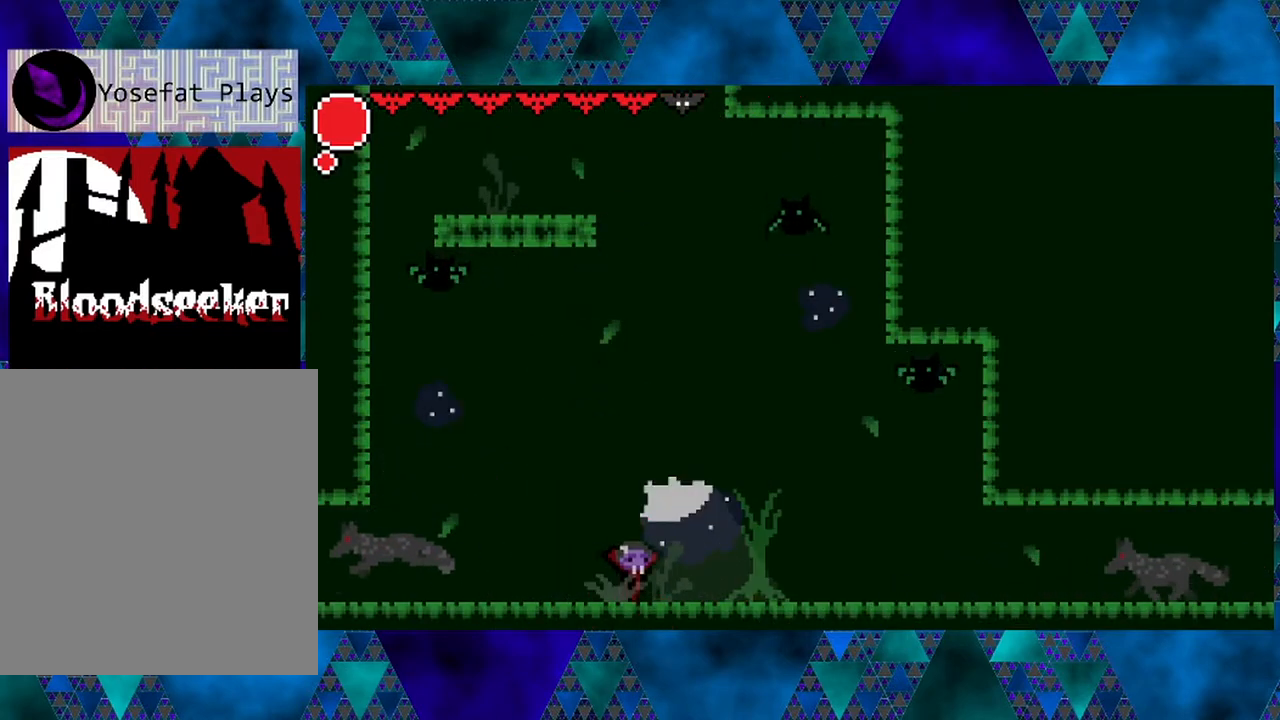
{"buttons": ["Y"], "left_stick": "center", "right_stick": "center", "events": [[17, "DPAD_LEFT", "down"], [17, "DPAD_RIGHT", "up"], [150, "left_stick", "left"], [267, "left_stick", "center"], [350, "DPAD_LEFT", "up"], [467, "Y", "down"]]}
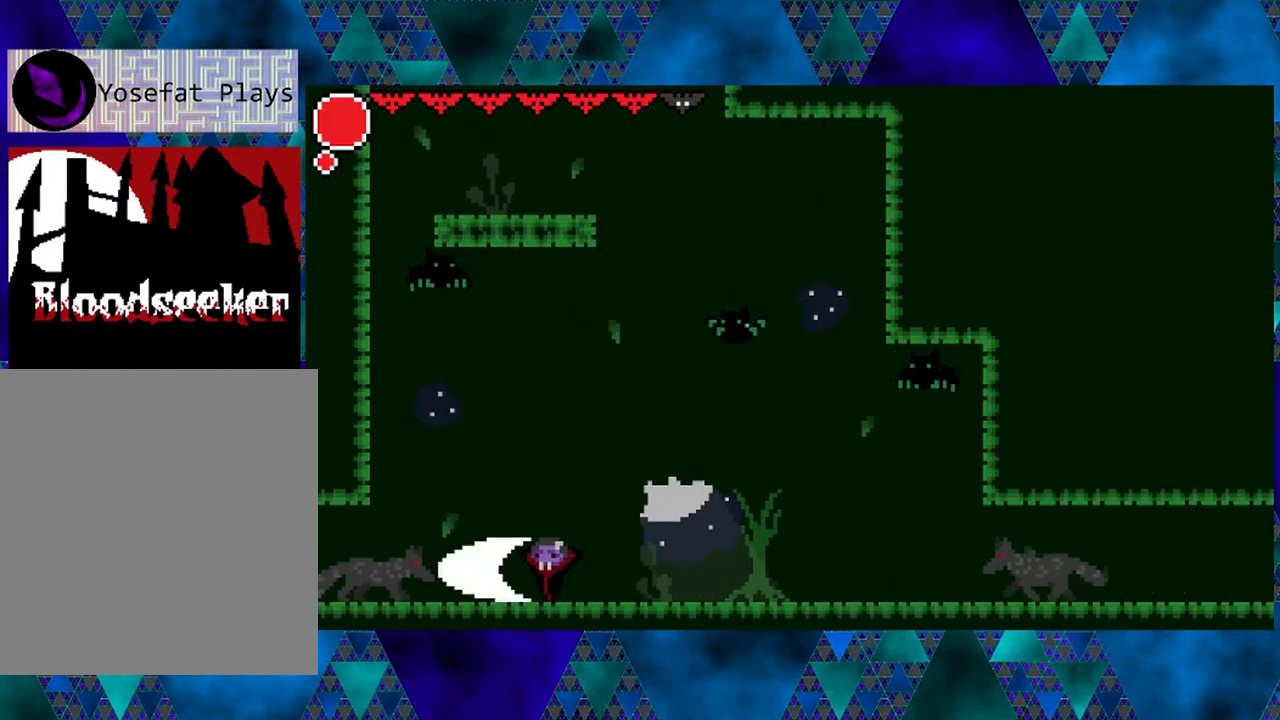
{"buttons": ["DPAD_RIGHT"], "left_stick": "center", "right_stick": "center", "events": [[117, "Y", "up"], [133, "DPAD_RIGHT", "down"]]}
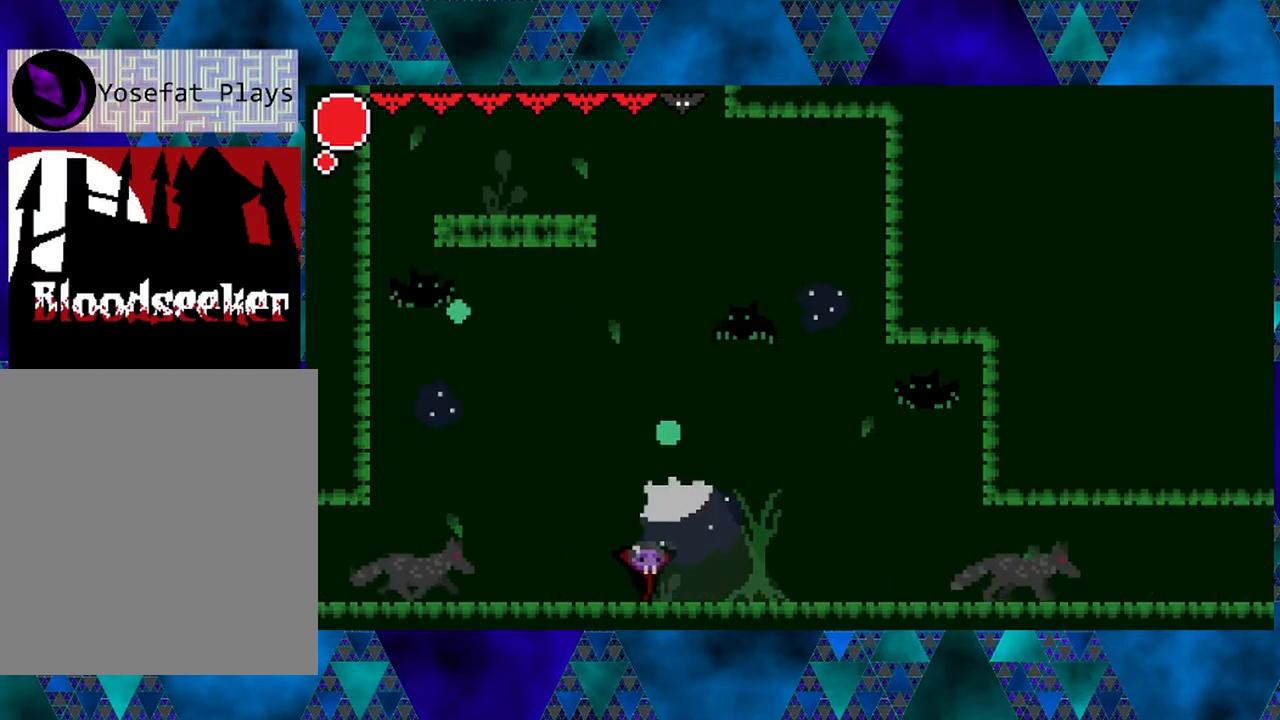
{"buttons": ["DPAD_RIGHT"], "left_stick": "center", "right_stick": "center", "events": [[217, "left_stick", "left"], [300, "left_stick", "center"]]}